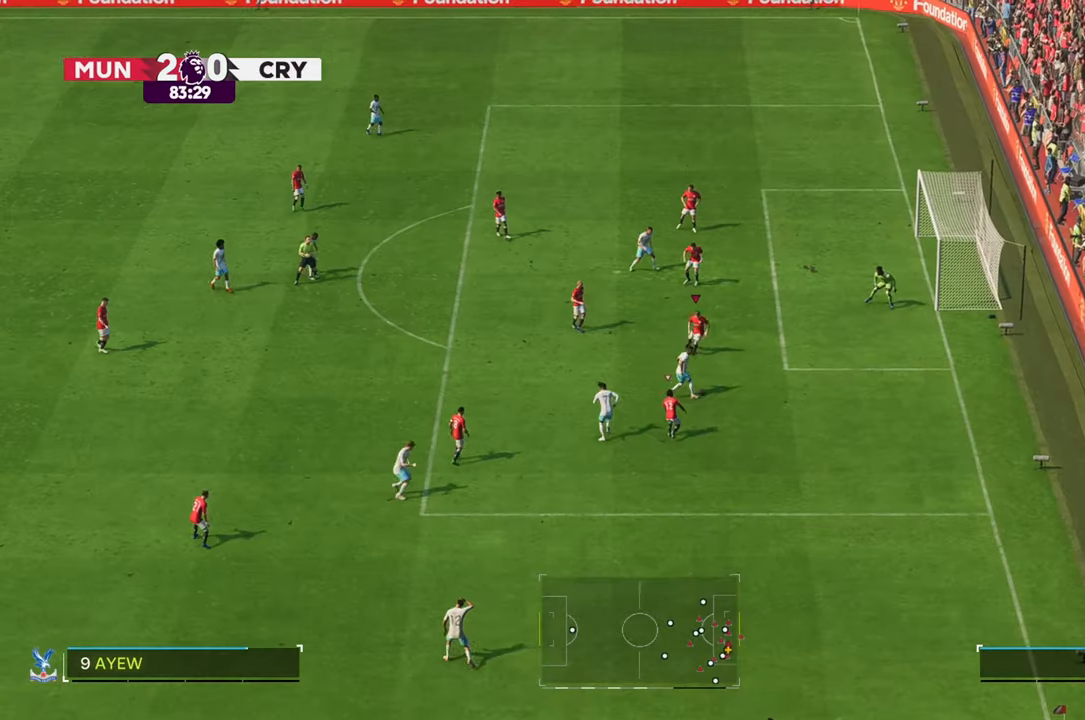
Gameplay with a controller (Xbox layout); each line is a JSON object with the inputs held at the frame after it. "events" lists button and stick changes between this image and that frame as [ms after this image, input, new state], when the widget could be followed in between. Not read: L3 R3.
{"buttons": ["R2"], "left_stick": "up-right", "right_stick": "center", "events": [[100, "left_stick", "up-right"], [183, "R2", "down"]]}
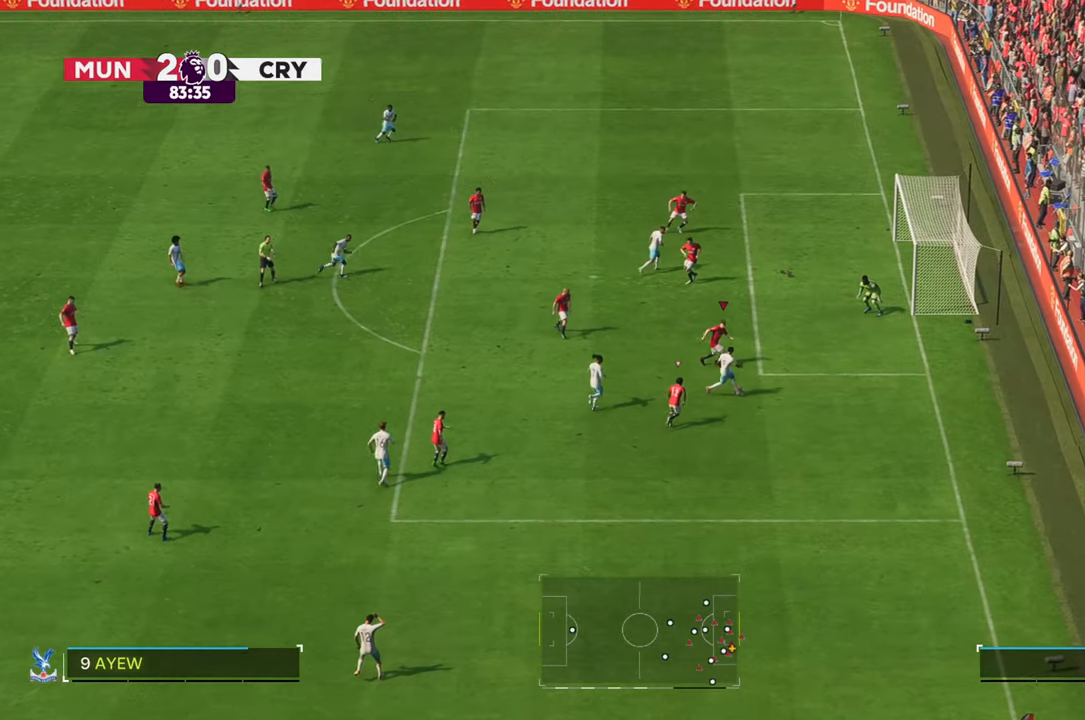
{"buttons": ["R2"], "left_stick": "up-right", "right_stick": "center", "events": [[83, "left_stick", "center"], [383, "left_stick", "up-right"]]}
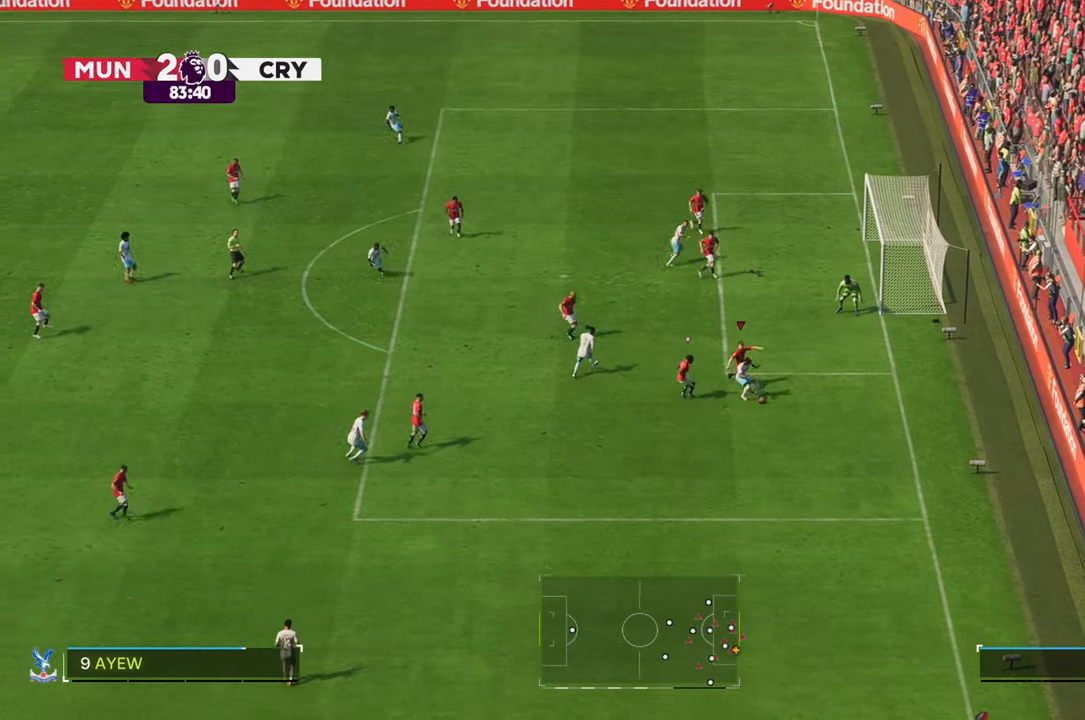
{"buttons": [], "left_stick": "up", "right_stick": "center", "events": [[150, "left_stick", "up"], [250, "R2", "up"], [383, "left_stick", "up-left"], [483, "left_stick", "up"]]}
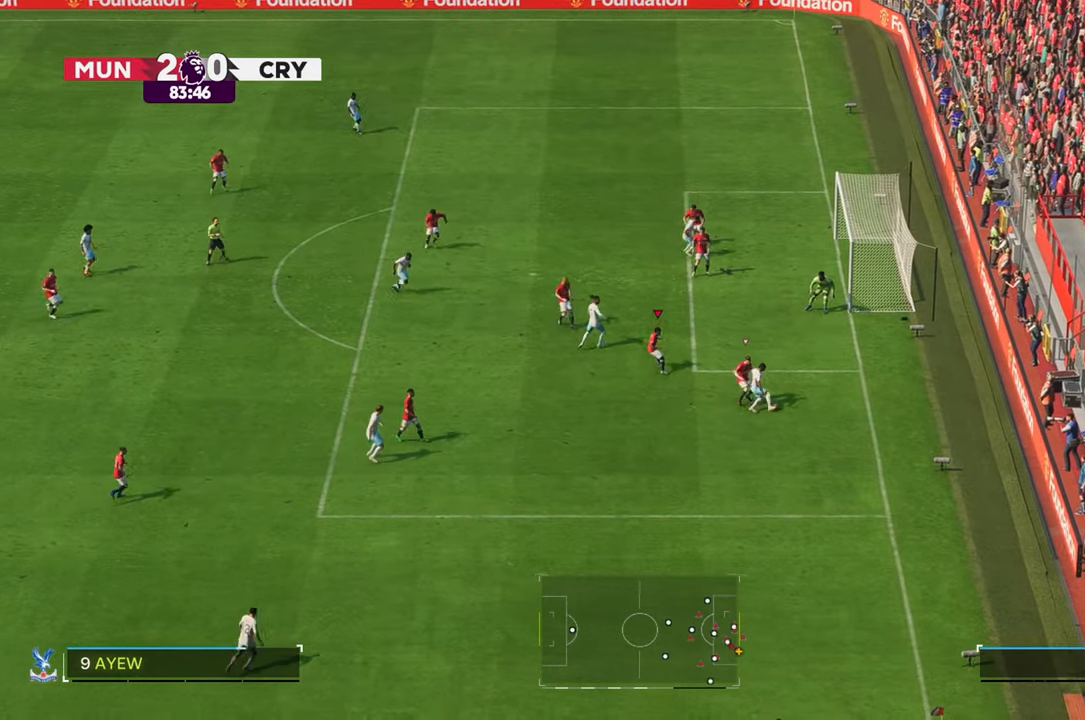
{"buttons": [], "left_stick": "up", "right_stick": "center", "events": []}
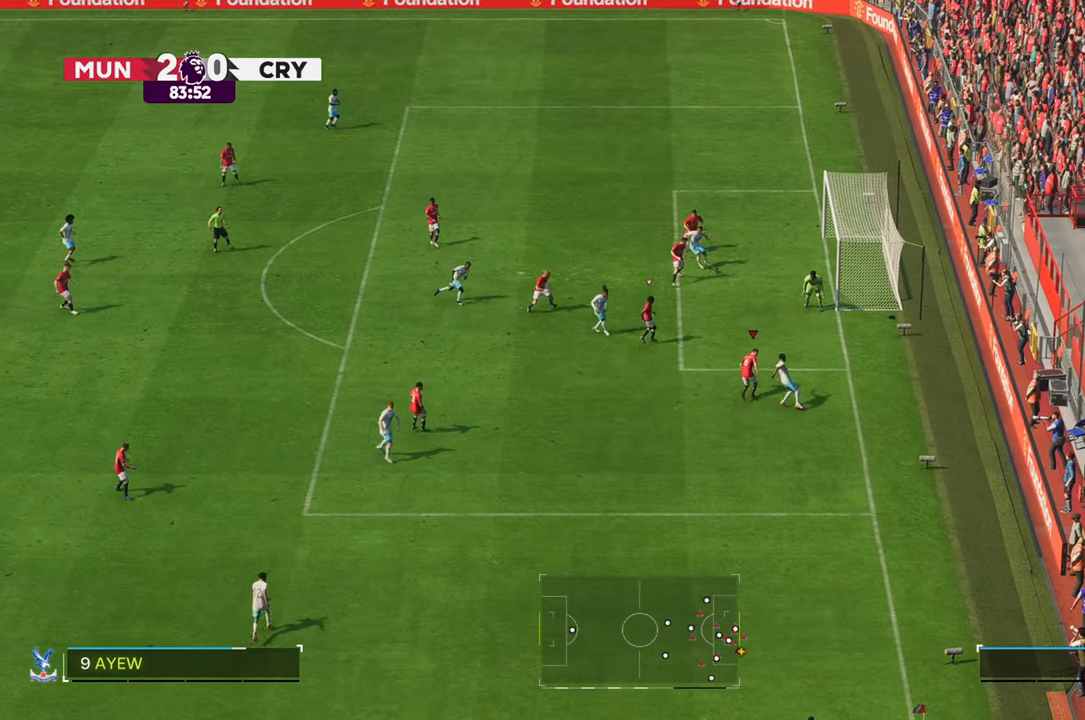
{"buttons": ["R2"], "left_stick": "up", "right_stick": "center", "events": [[117, "R2", "down"]]}
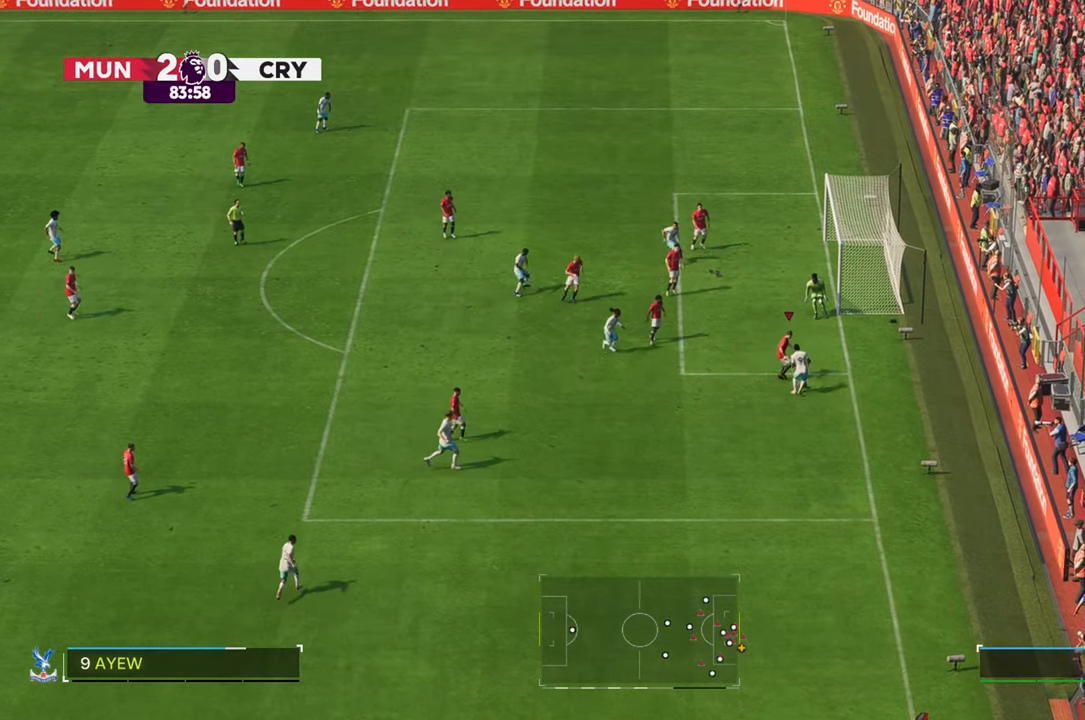
{"buttons": [], "left_stick": "up-left", "right_stick": "center", "events": [[83, "R2", "up"], [283, "left_stick", "up-left"]]}
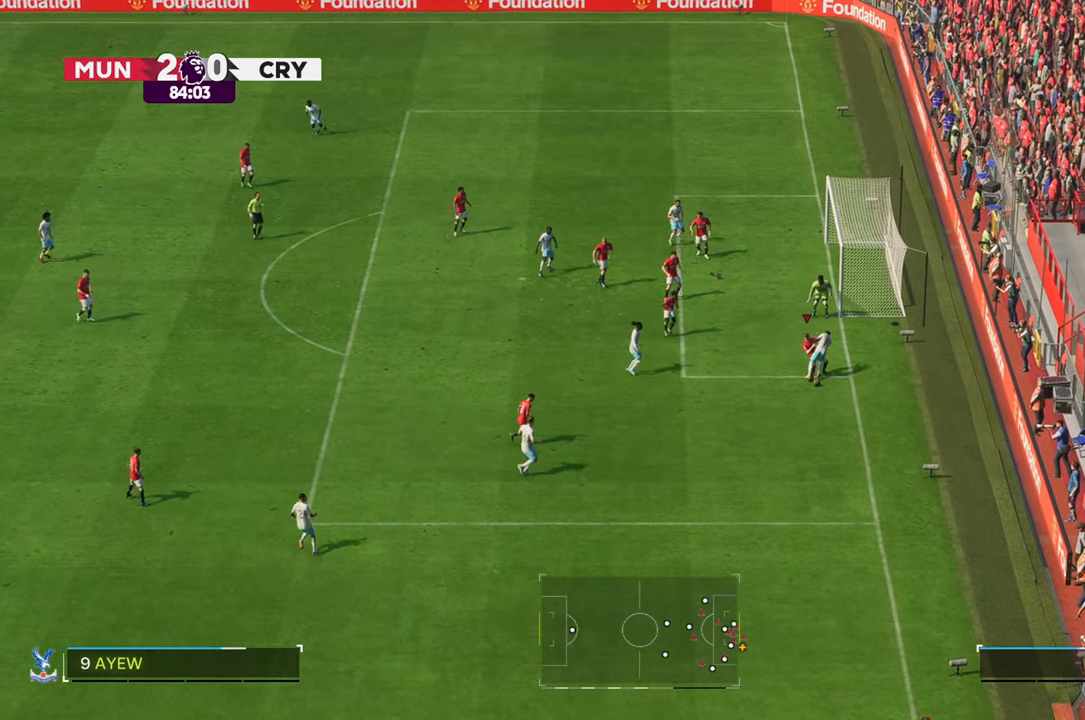
{"buttons": [], "left_stick": "left", "right_stick": "center", "events": [[33, "left_stick", "left"]]}
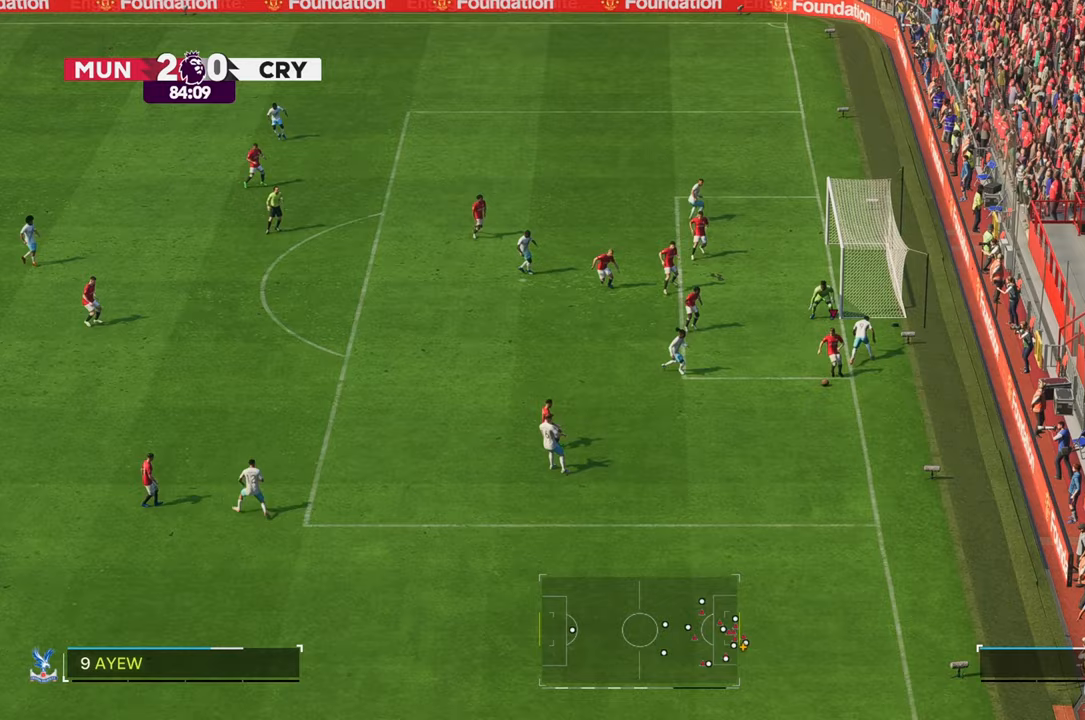
{"buttons": [], "left_stick": "left", "right_stick": "center", "events": []}
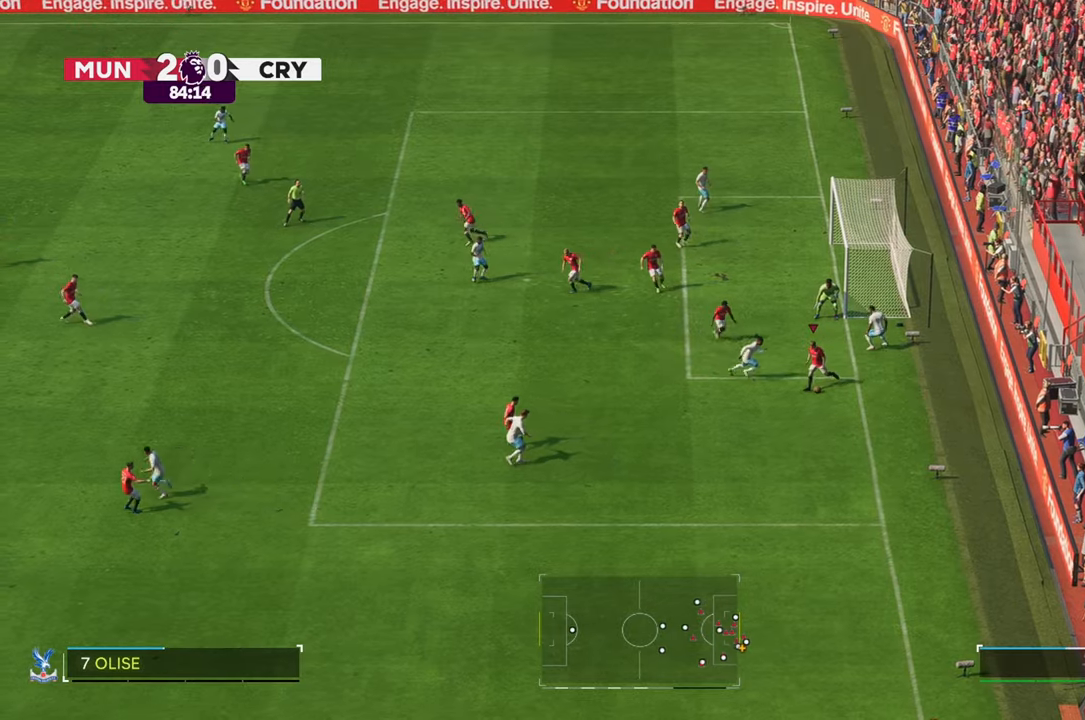
{"buttons": [], "left_stick": "up-left", "right_stick": "center", "events": [[450, "left_stick", "up-left"]]}
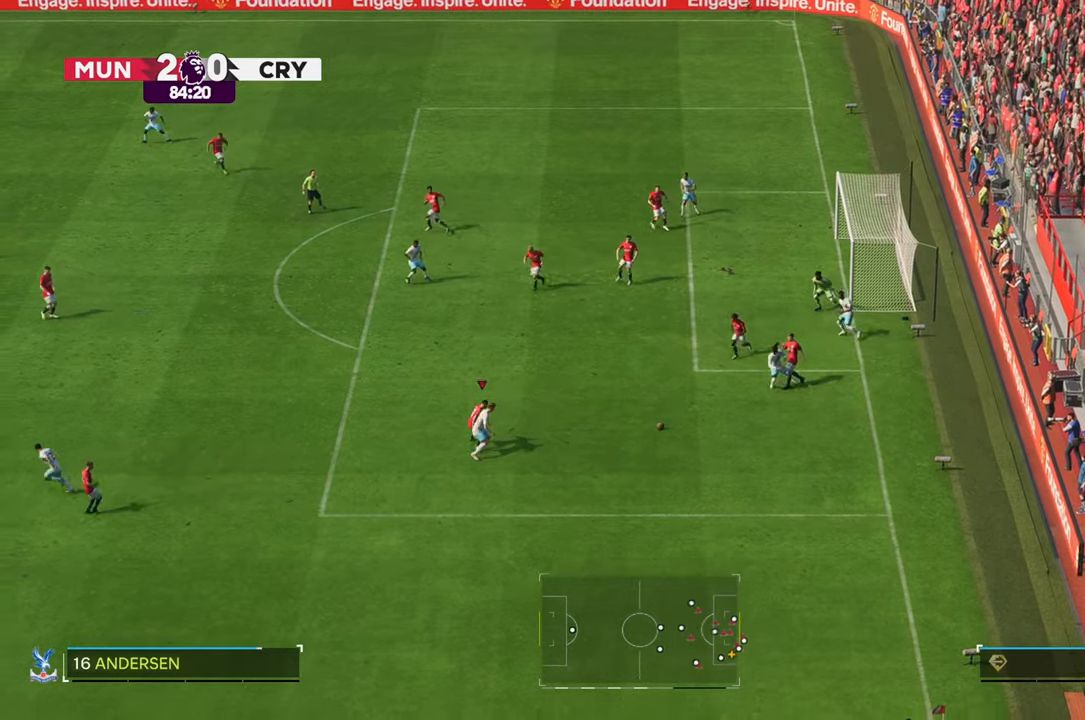
{"buttons": [], "left_stick": "up", "right_stick": "center", "events": [[300, "left_stick", "up"]]}
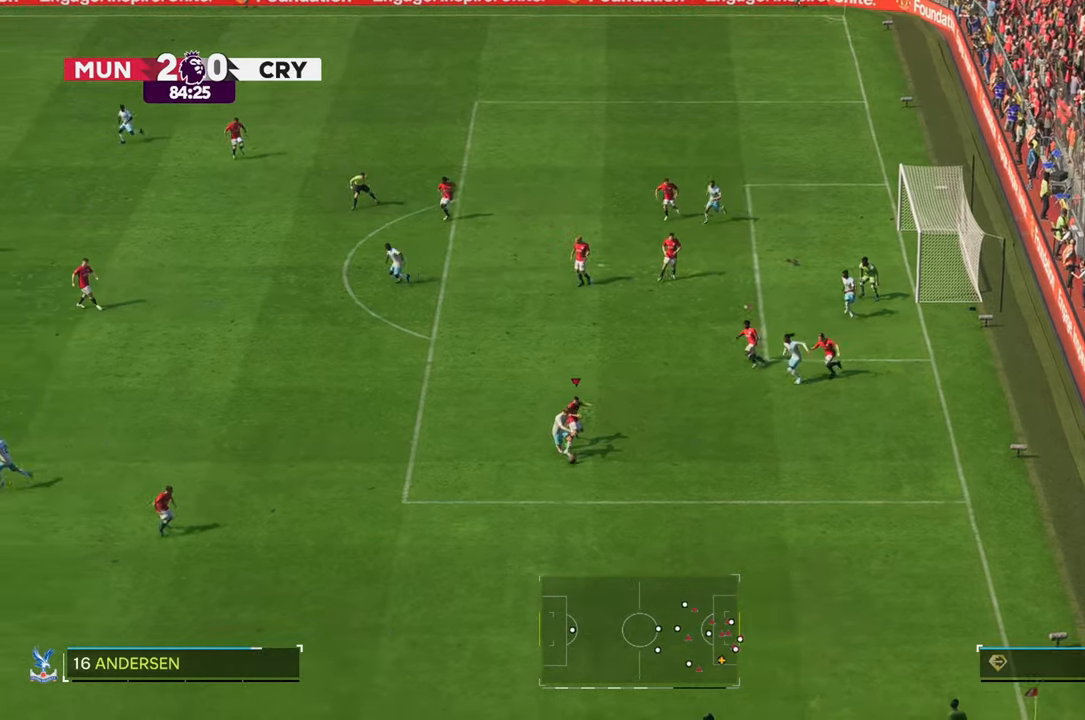
{"buttons": [], "left_stick": "down-left", "right_stick": "center", "events": [[333, "left_stick", "center"], [383, "left_stick", "down-left"]]}
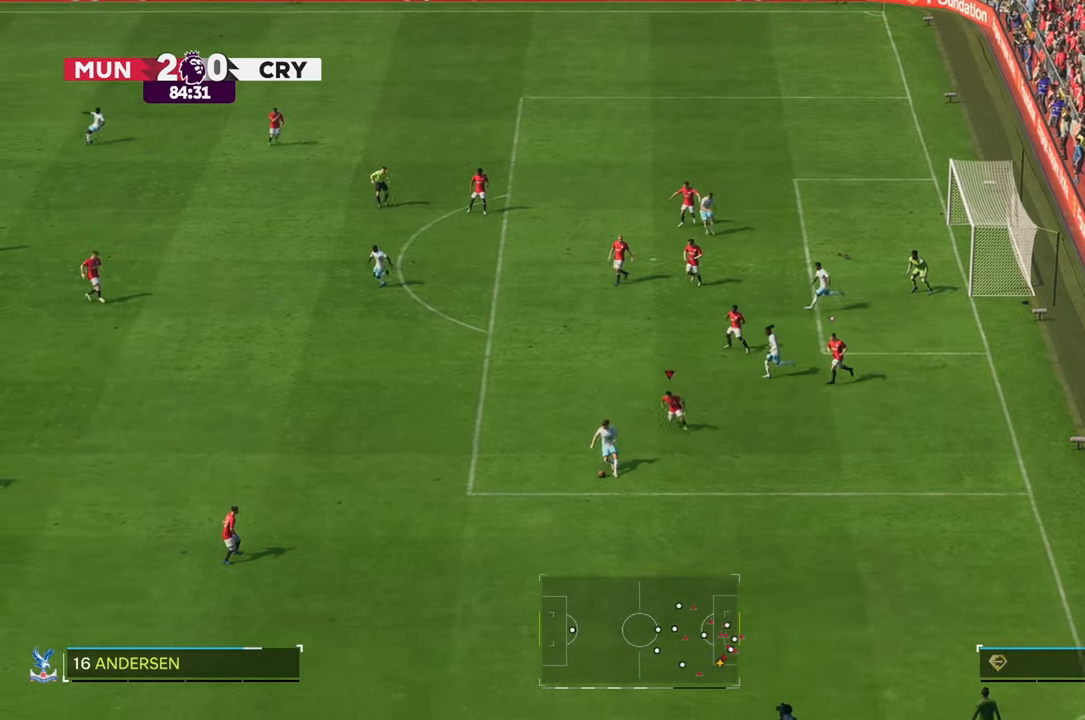
{"buttons": ["R2"], "left_stick": "left", "right_stick": "center", "events": [[17, "R2", "down"], [117, "left_stick", "left"]]}
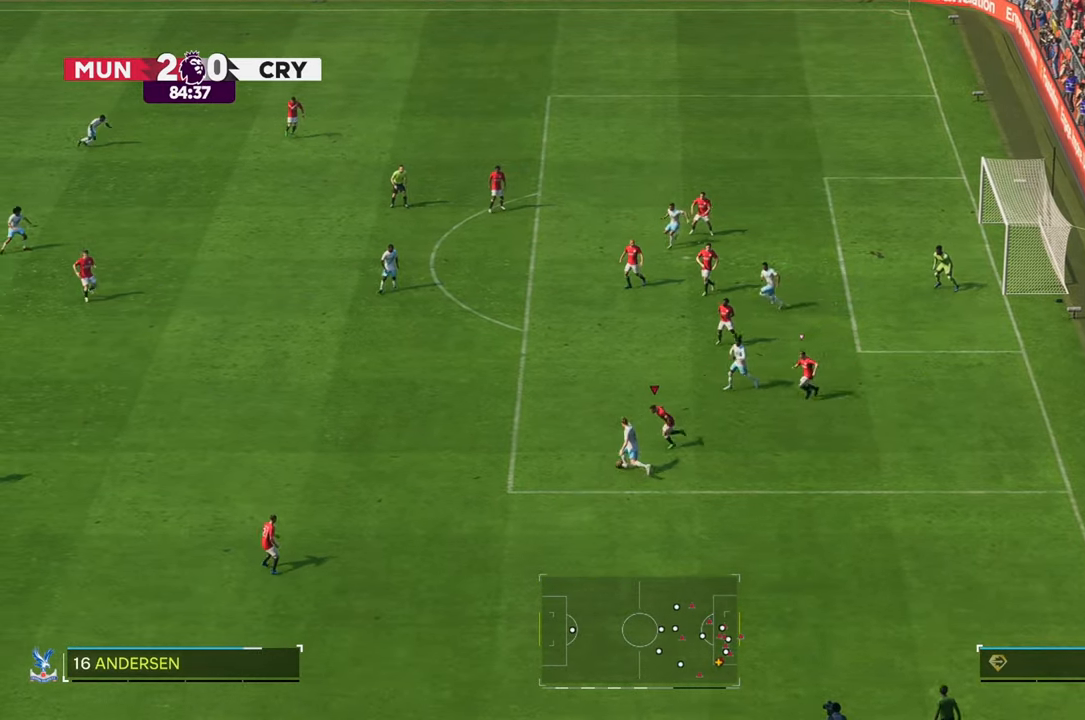
{"buttons": [], "left_stick": "left", "right_stick": "center", "events": [[283, "R2", "up"]]}
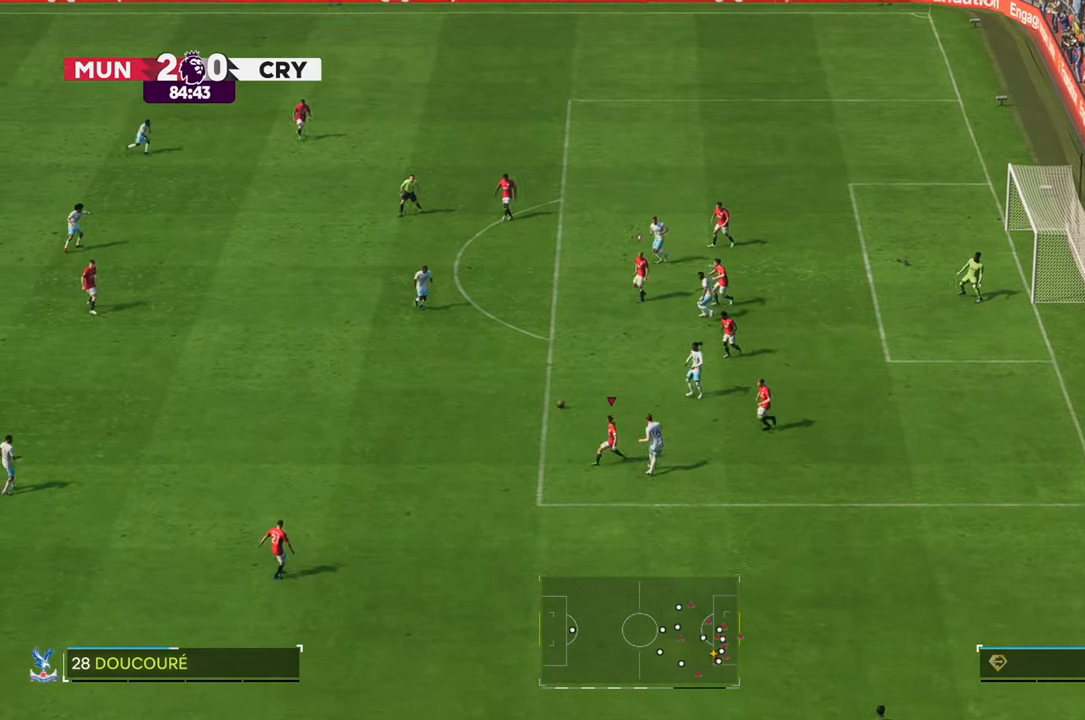
{"buttons": [], "left_stick": "left", "right_stick": "center", "events": [[50, "left_stick", "up-left"], [417, "left_stick", "left"]]}
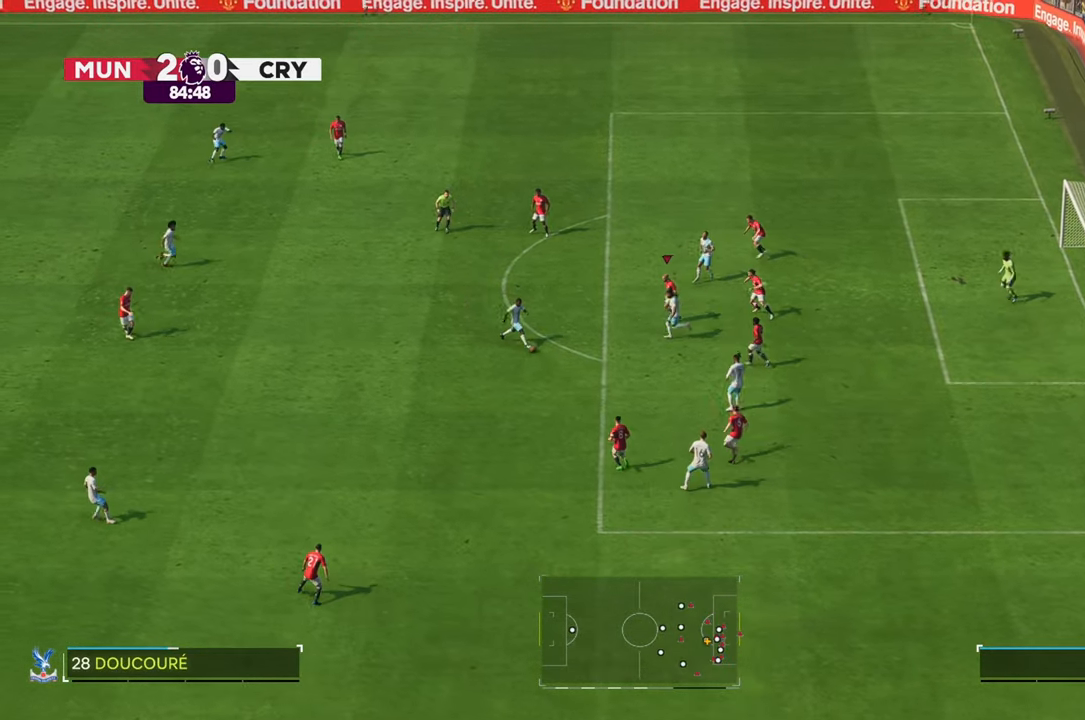
{"buttons": [], "left_stick": "down-left", "right_stick": "center", "events": [[17, "left_stick", "down-left"]]}